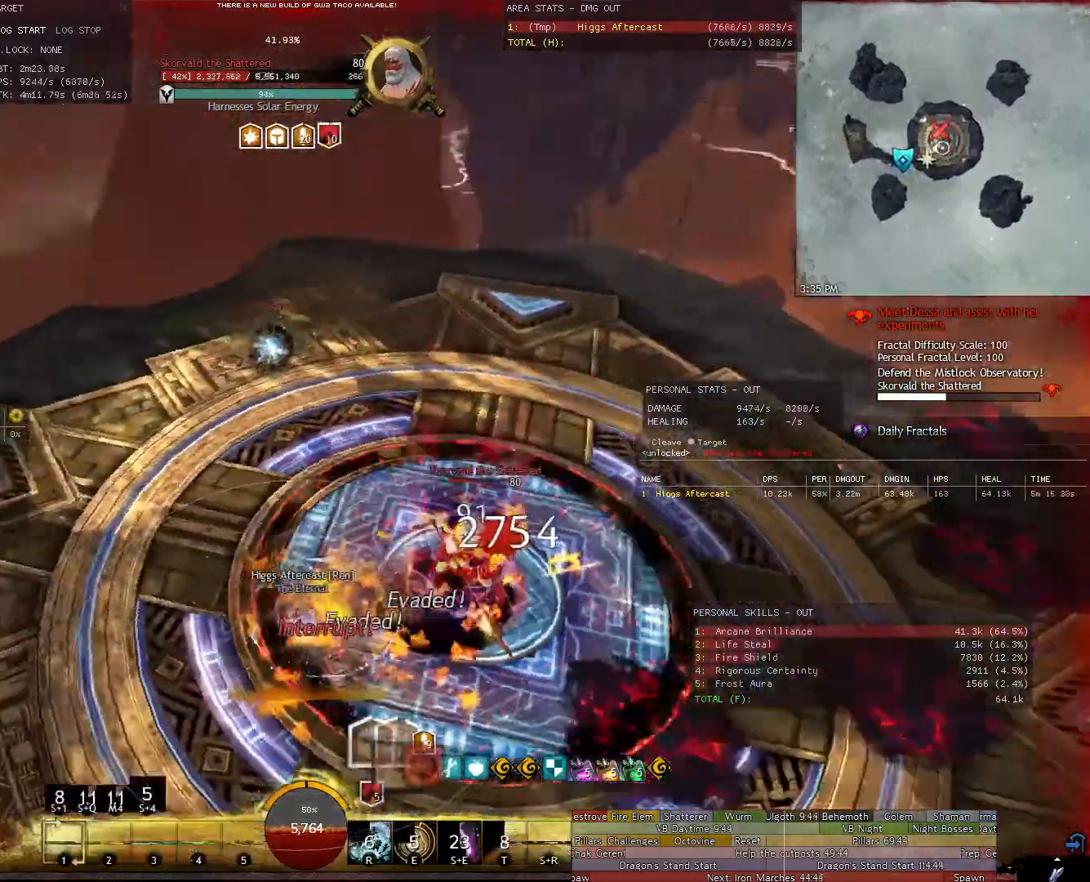
Gameplay with keyboard and mouse; each line is a JSON object with the keys and mouse buttons held at the frame after it. "events" lists presses ("down") and releases ("up") of "1", "2", "3", "4", "5", "a", "alt", "c", "ctrl", "d", "e", "f", "g", "q", "r", "s", "shift", "space", "t", "tab", "tilde", "v", "w", "x", "z", "mouse_left", "mouse_wheel" and "mouse_right" between this image and that frame as [ms after this image, input, new state], when the widget could be followed in between. "mouse_left", "mouse_wheel", "mouse_right" = the "left", "wheel", "right" buttons of the "mouse" list. No other keys are recorded. "wheel" means that the mouse wheel is clicked or scrolled. Not read: mouse_move.
{"keys": ["a"], "mouse": ["right"], "events": [[60, "4", "down"], [120, "4", "up"], [260, "4", "down"], [340, "4", "up"]]}
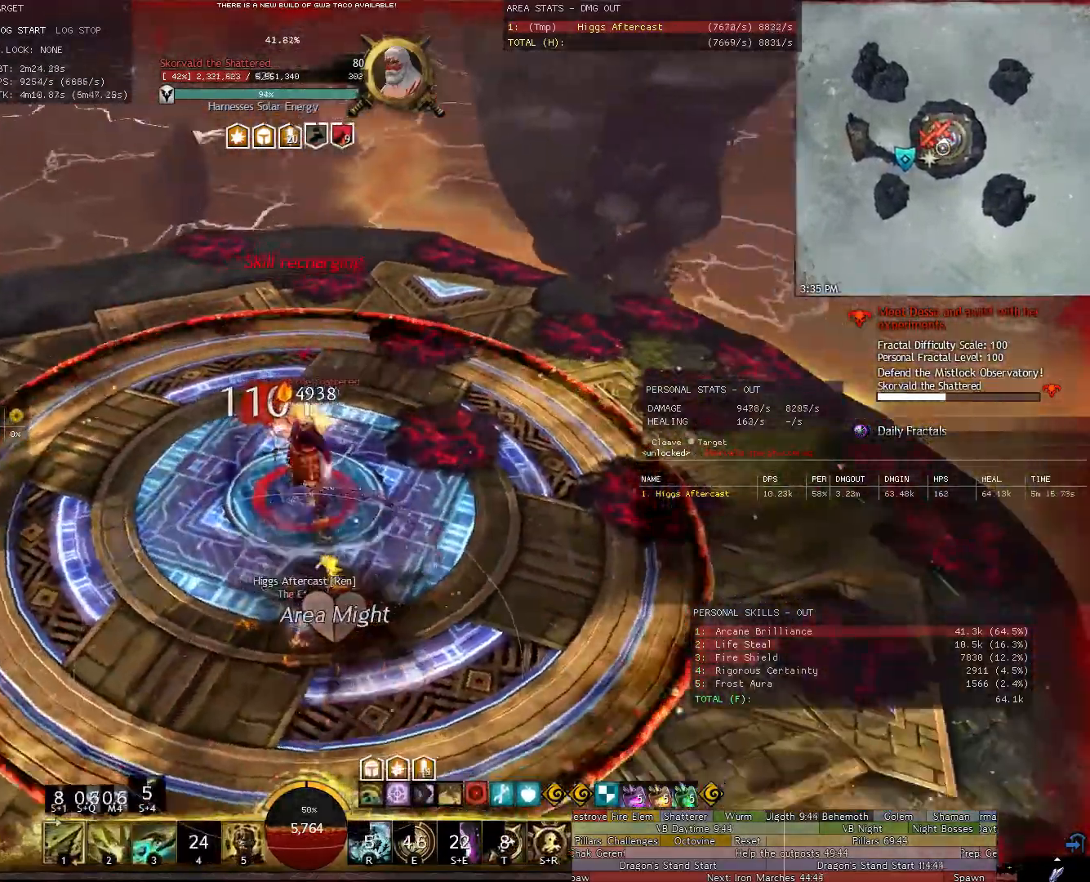
{"keys": ["a", "w"], "mouse": ["right"], "events": [[220, "2", "down"], [320, "2", "up"], [500, "w", "down"]]}
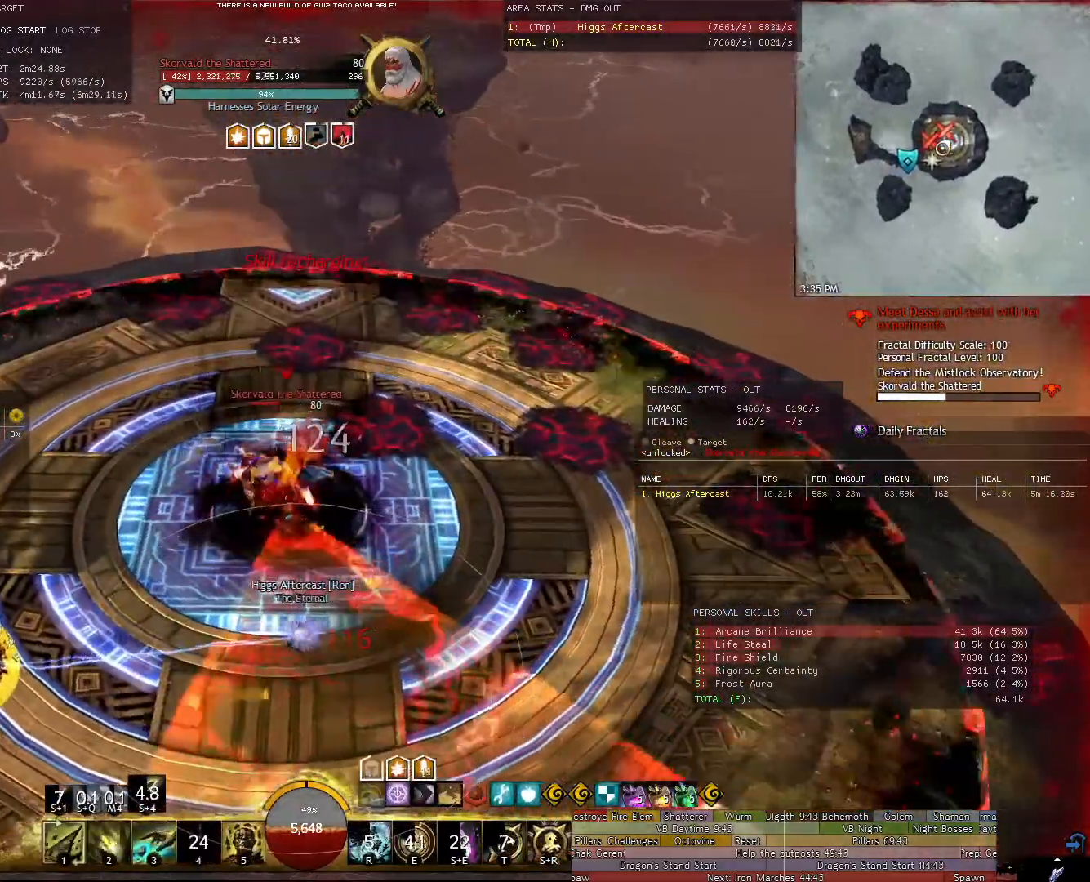
{"keys": ["a"], "mouse": ["right"], "events": [[340, "w", "up"]]}
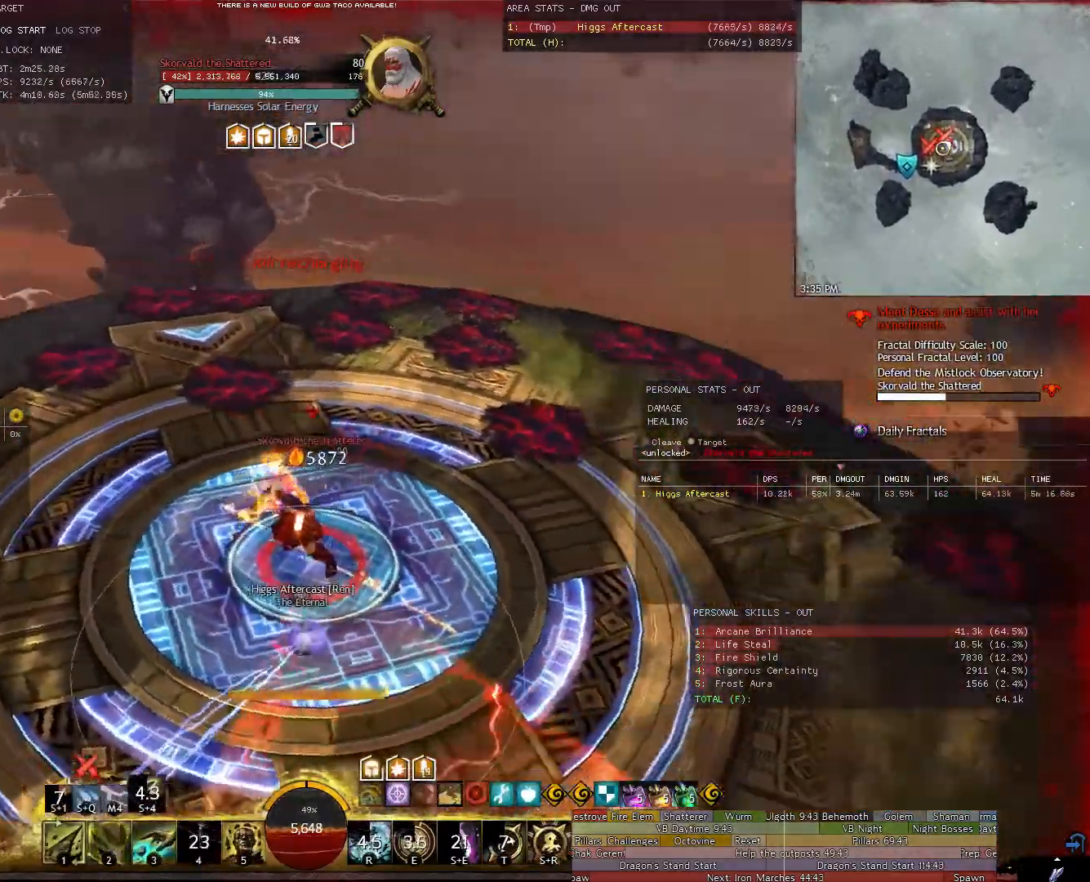
{"keys": ["a"], "mouse": ["right"], "events": [[20, "5", "down"], [120, "5", "up"]]}
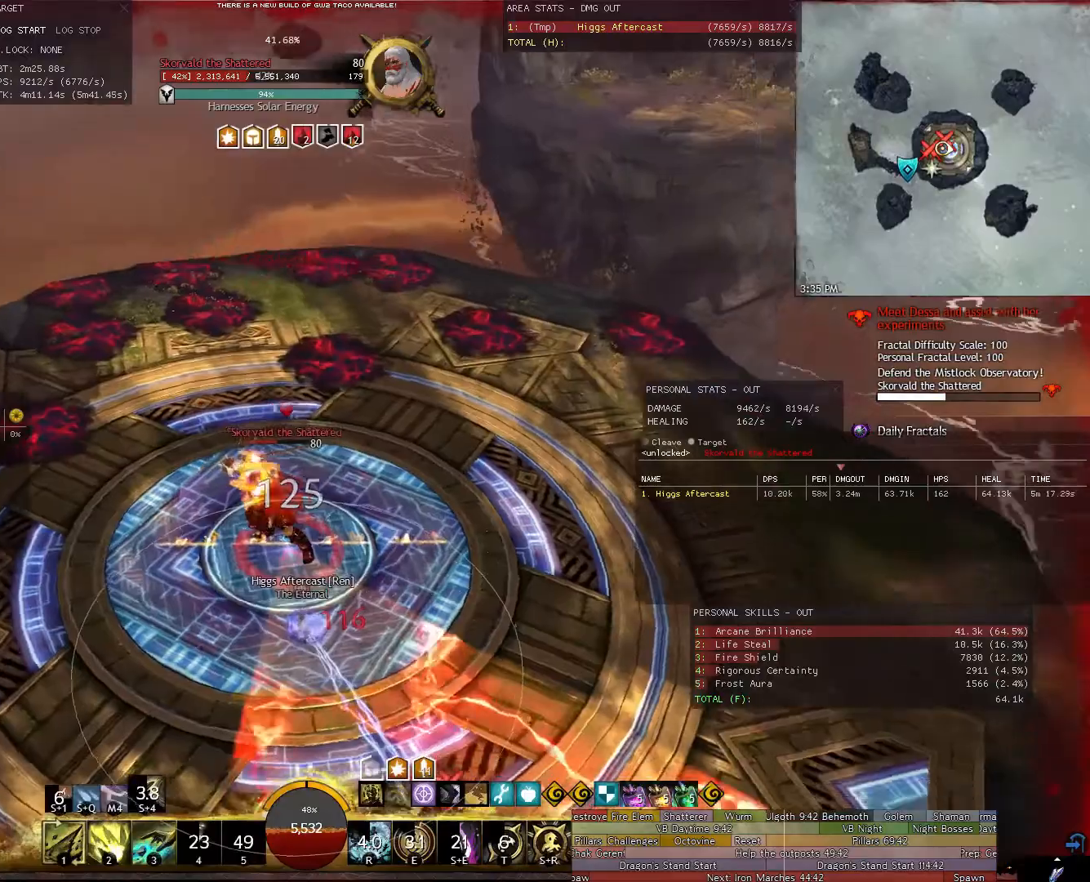
{"keys": ["a"], "mouse": ["right"], "events": [[180, "3", "down"], [280, "3", "up"]]}
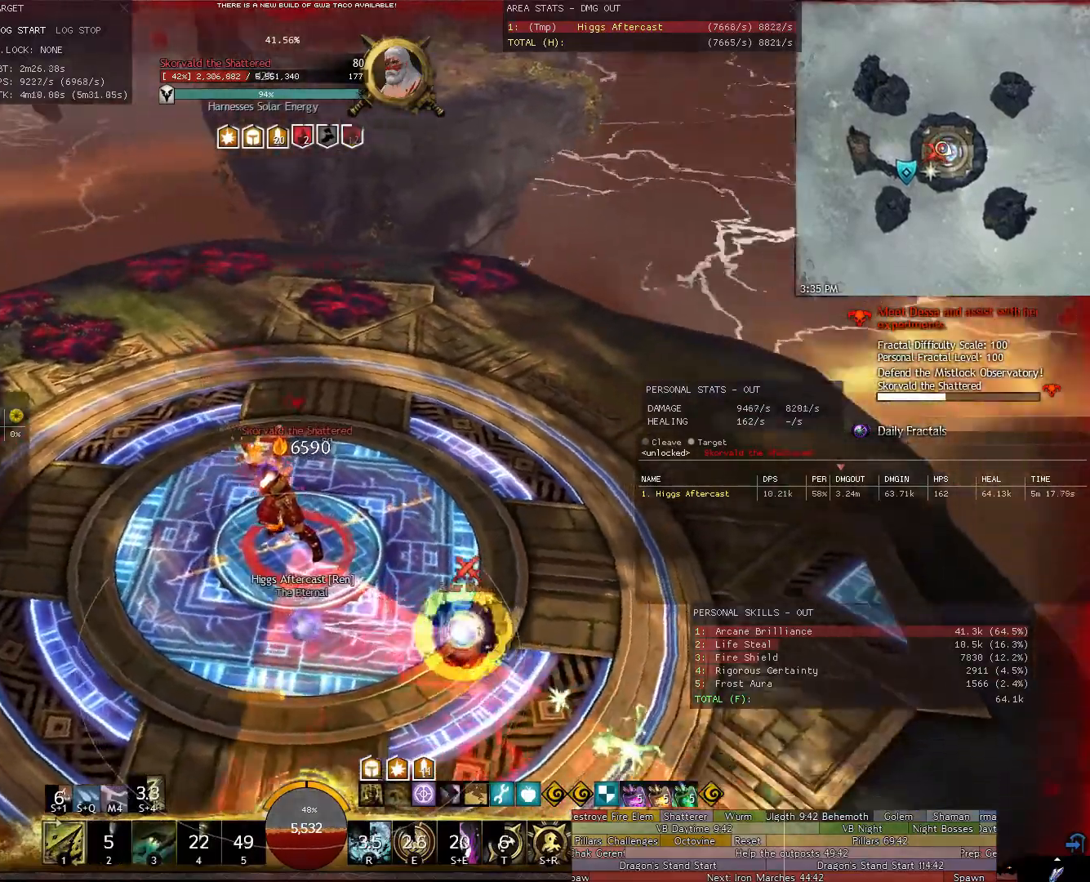
{"keys": ["a"], "mouse": ["right"], "events": [[100, "1", "down"], [140, "1", "up"]]}
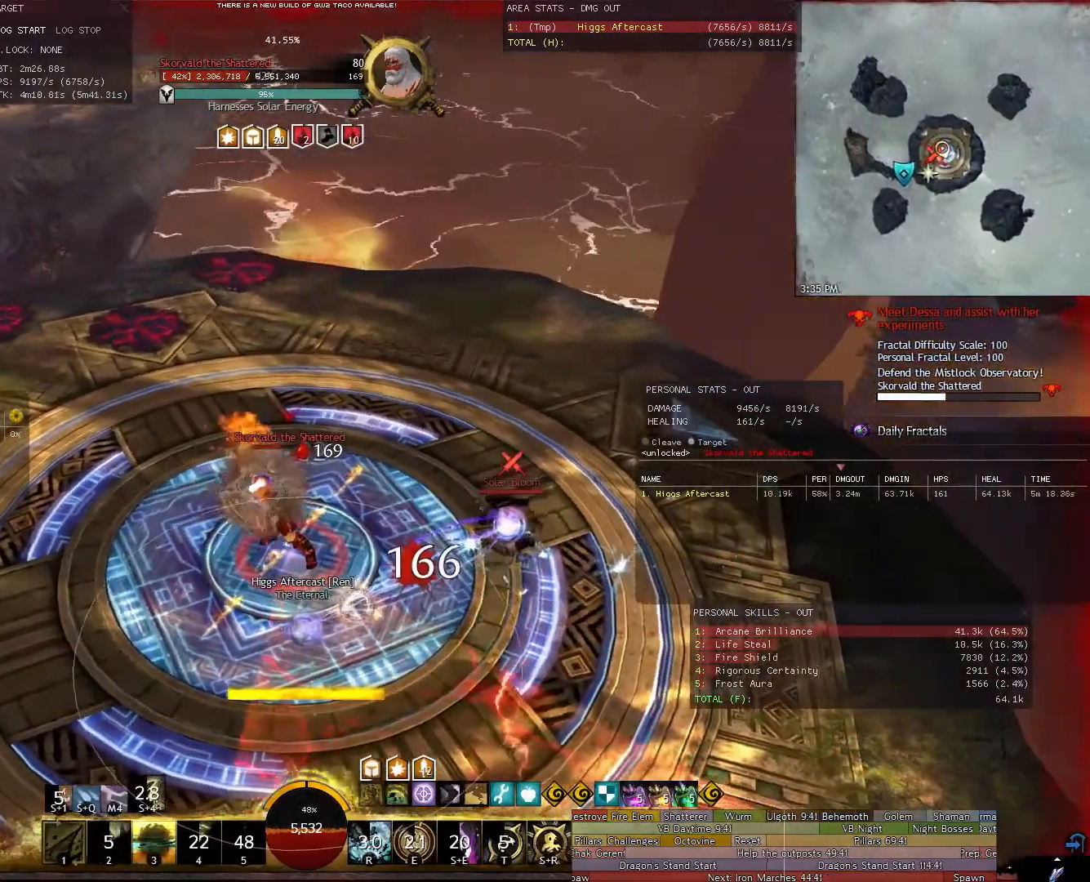
{"keys": ["1", "a"], "mouse": ["right"], "events": [[160, "1", "down"], [260, "1", "up"], [500, "1", "down"]]}
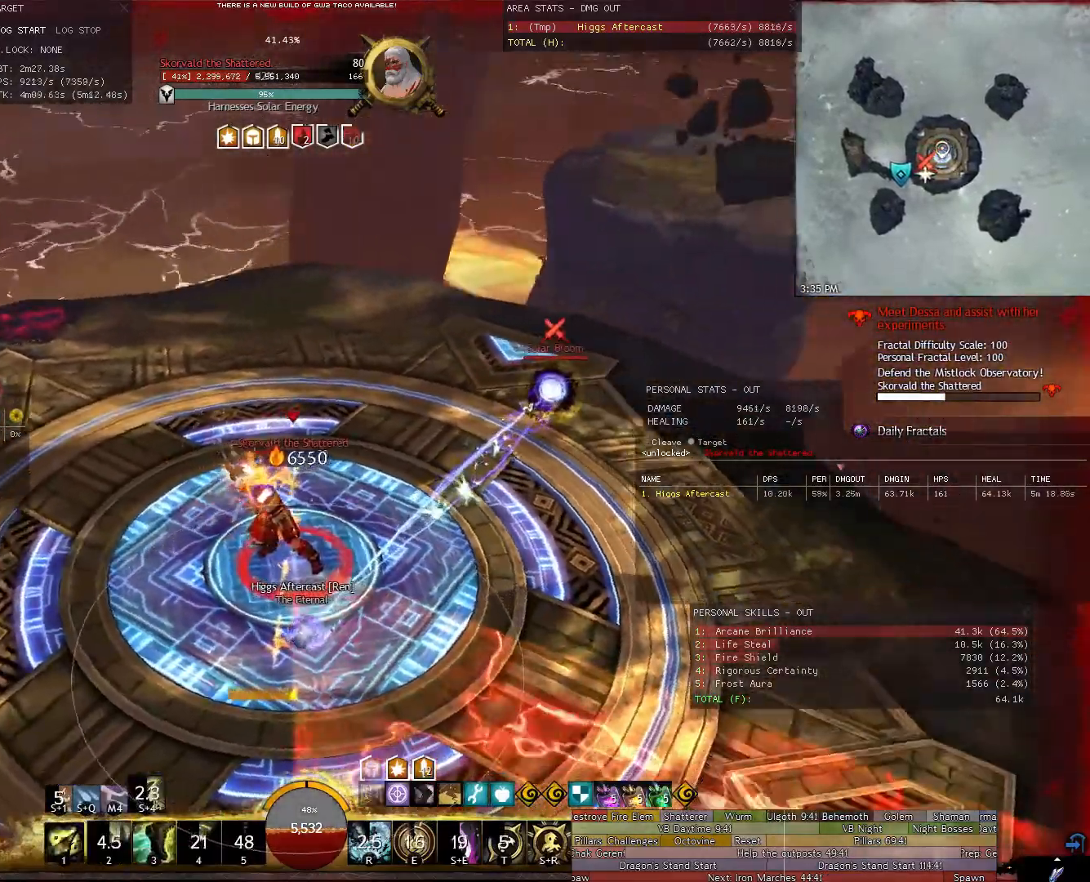
{"keys": ["1", "d"], "mouse": ["right"], "events": [[80, "1", "up"], [180, "a", "up"], [220, "a", "down"], [280, "a", "up"], [320, "d", "down"], [460, "1", "down"]]}
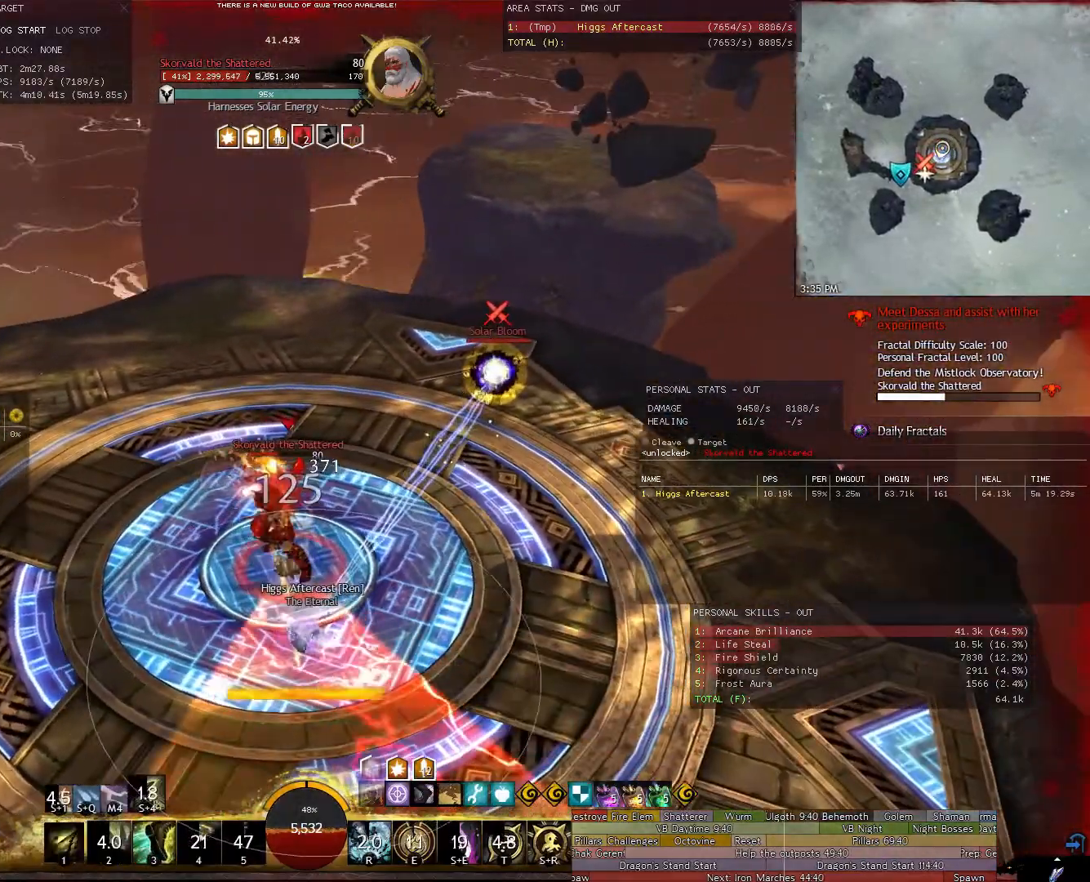
{"keys": ["d", "w"], "mouse": [], "events": [[60, "1", "up"], [100, "1", "down"], [200, "1", "up"], [280, "1", "down"], [340, "1", "up"], [420, "mouse_right", "up"], [480, "w", "down"]]}
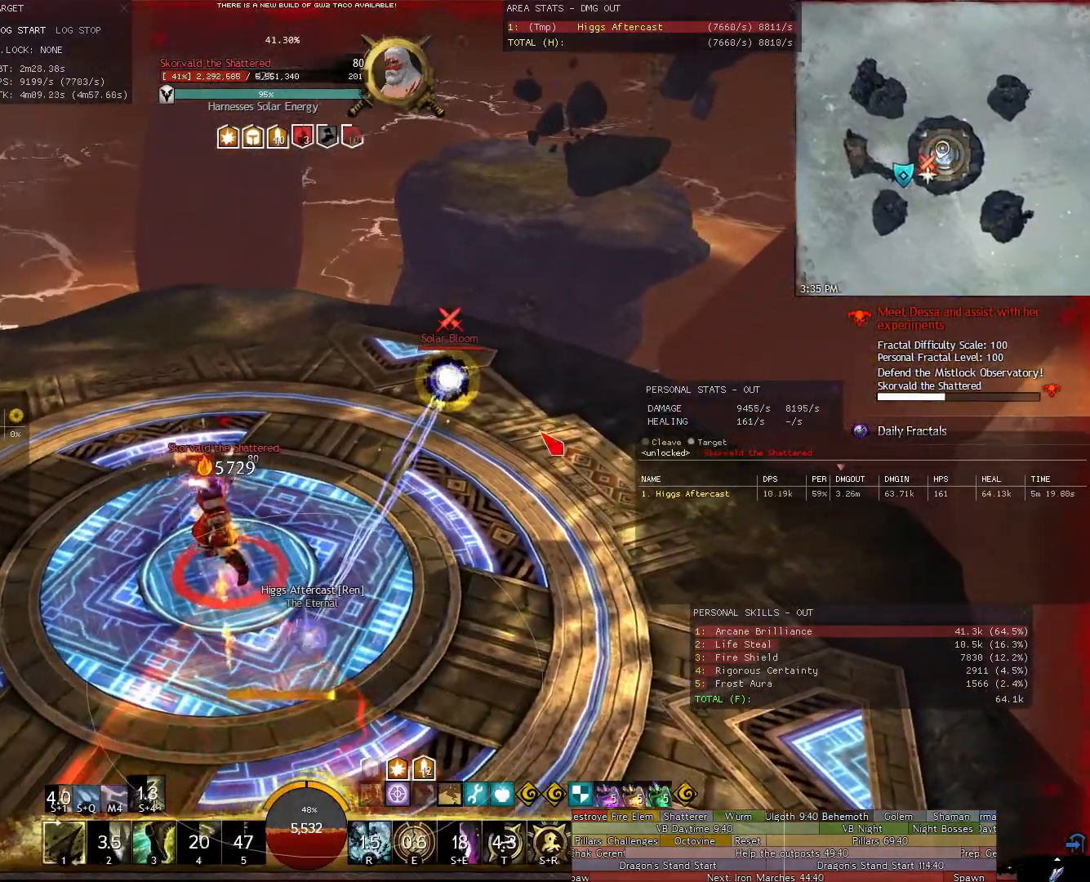
{"keys": ["1", "d", "w"], "mouse": [], "events": [[200, "1", "down"], [200, "mouse_left", "down"], [260, "1", "up"], [260, "mouse_left", "up"], [340, "1", "down"], [440, "1", "up"], [500, "1", "down"]]}
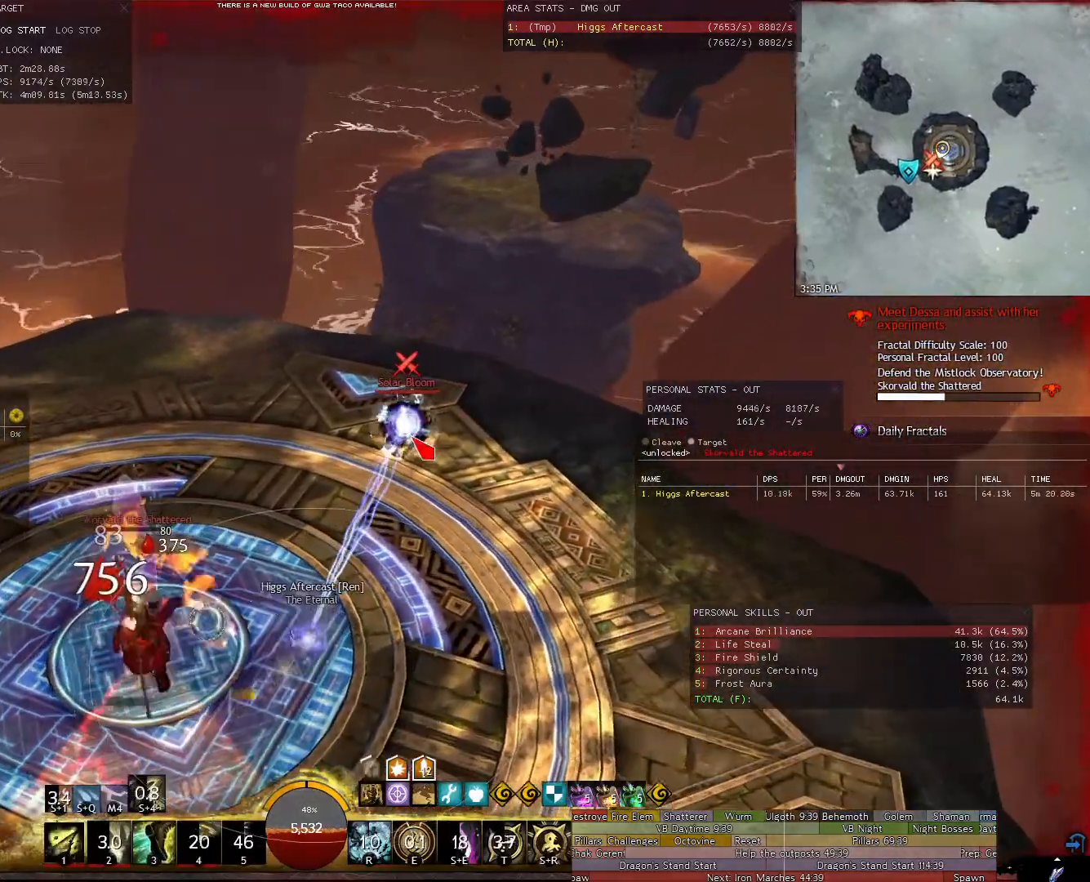
{"keys": ["d", "w"], "mouse": ["right"], "events": [[80, "1", "up"], [80, "mouse_left", "down"], [140, "1", "down"], [180, "mouse_left", "up"], [220, "1", "up"], [280, "1", "down"], [360, "1", "up"], [420, "1", "down"], [460, "mouse_right", "down"], [500, "1", "up"]]}
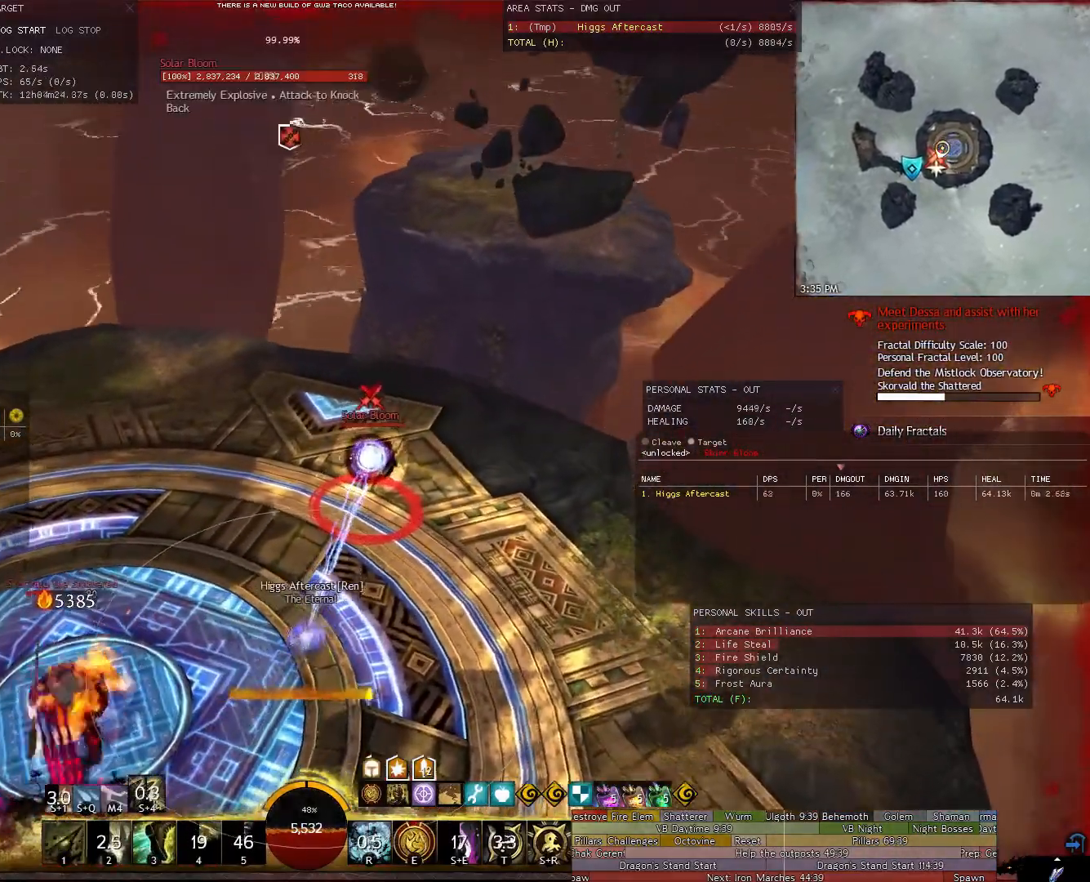
{"keys": ["d", "w"], "mouse": ["right"], "events": [[100, "1", "down"], [140, "1", "up"], [240, "1", "down"], [280, "1", "up"], [380, "1", "down"], [420, "1", "up"]]}
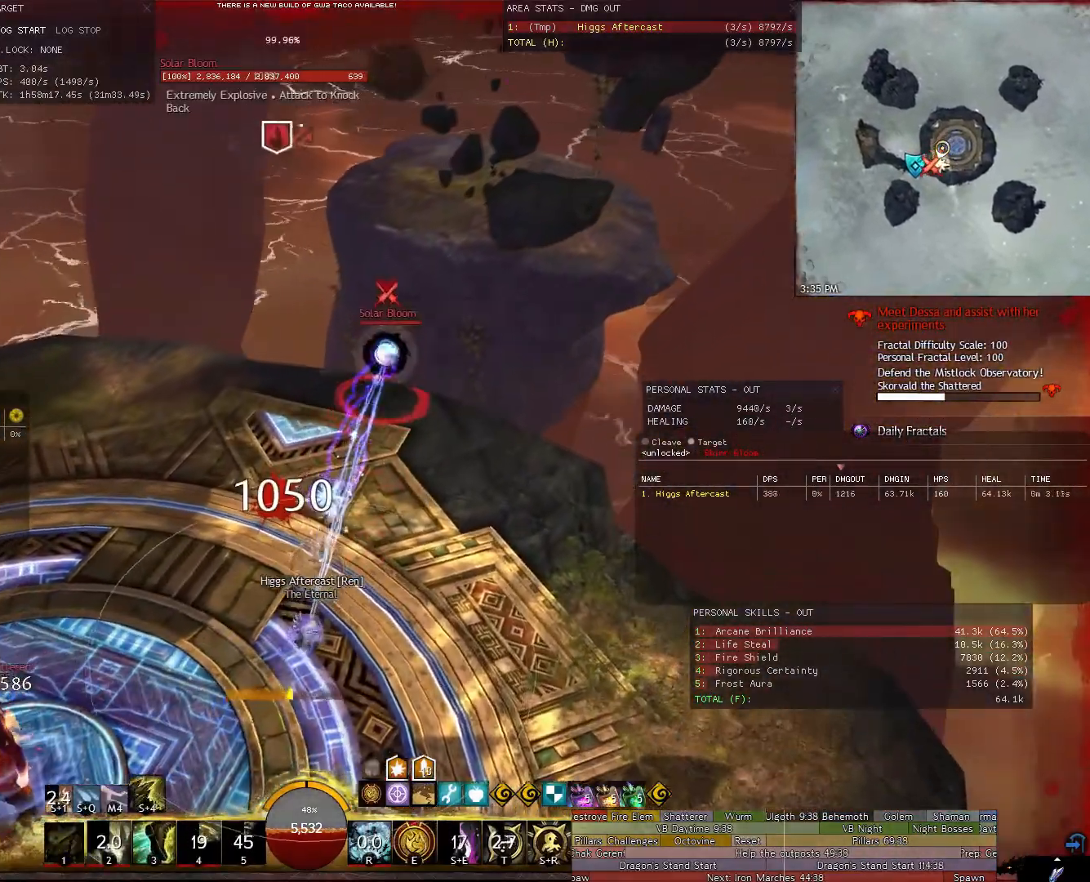
{"keys": ["w"], "mouse": ["right"], "events": [[20, "1", "down"], [60, "1", "up"], [120, "1", "down"], [200, "1", "up"], [300, "1", "down"], [340, "d", "up"], [400, "1", "up"]]}
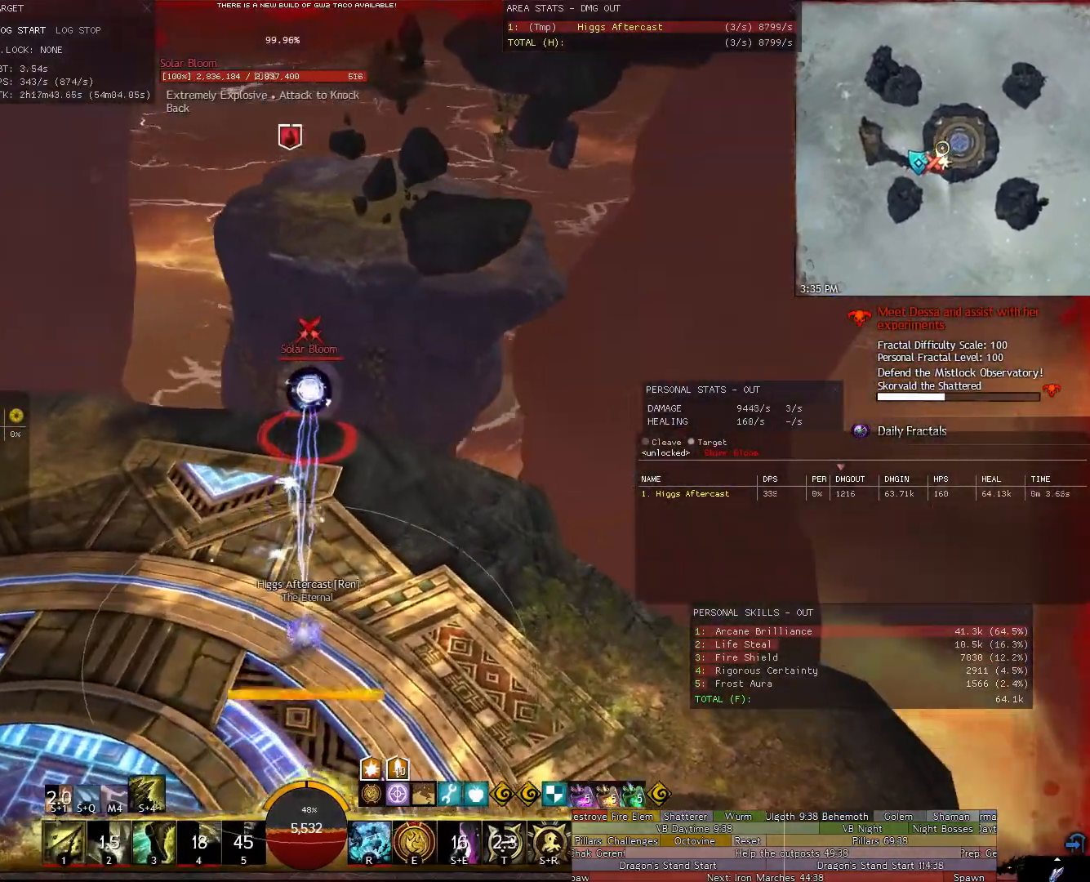
{"keys": ["w"], "mouse": ["right"], "events": [[40, "1", "down"], [120, "1", "up"], [280, "1", "down"], [320, "1", "up"], [320, "d", "down"], [360, "d", "up"], [420, "1", "down"], [500, "1", "up"]]}
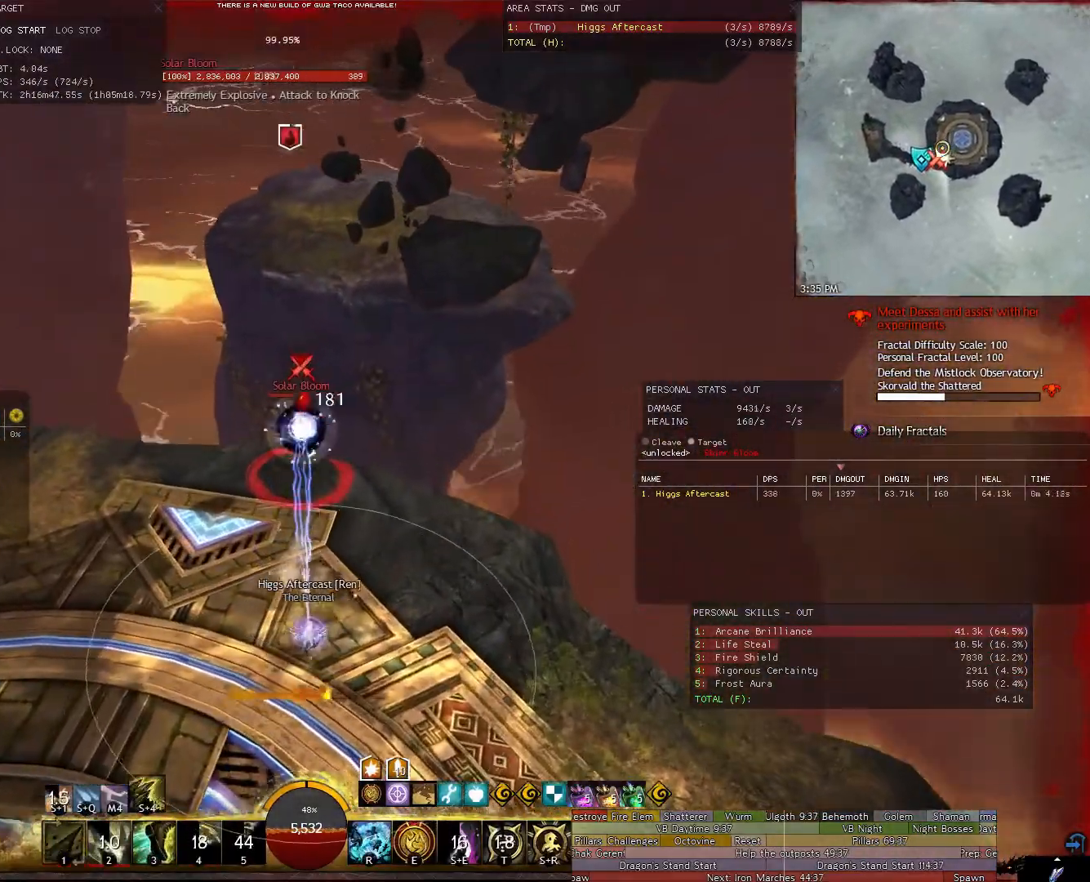
{"keys": ["w"], "mouse": ["right"], "events": [[100, "1", "down"], [140, "1", "up"], [240, "1", "down"], [280, "1", "up"], [380, "1", "down"], [480, "1", "up"]]}
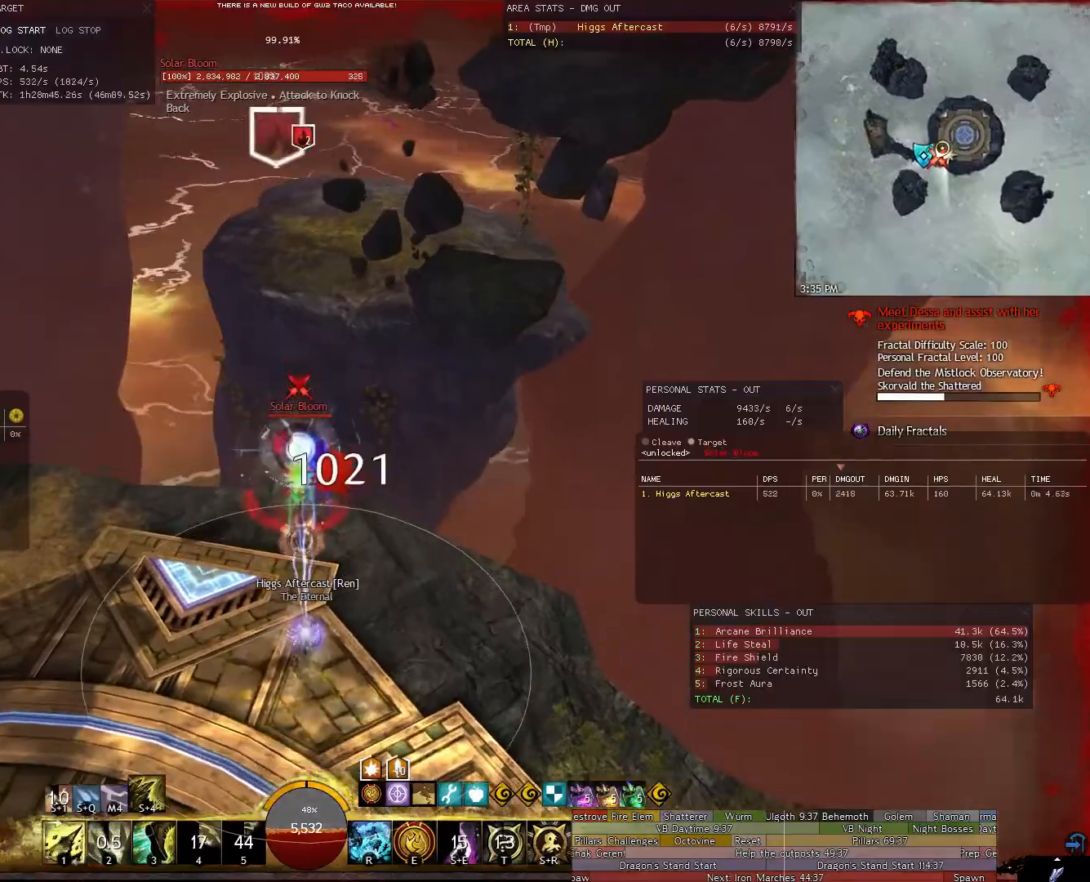
{"keys": ["w"], "mouse": ["right"], "events": [[20, "1", "down"], [120, "1", "up"], [180, "1", "down"], [200, "1", "up"]]}
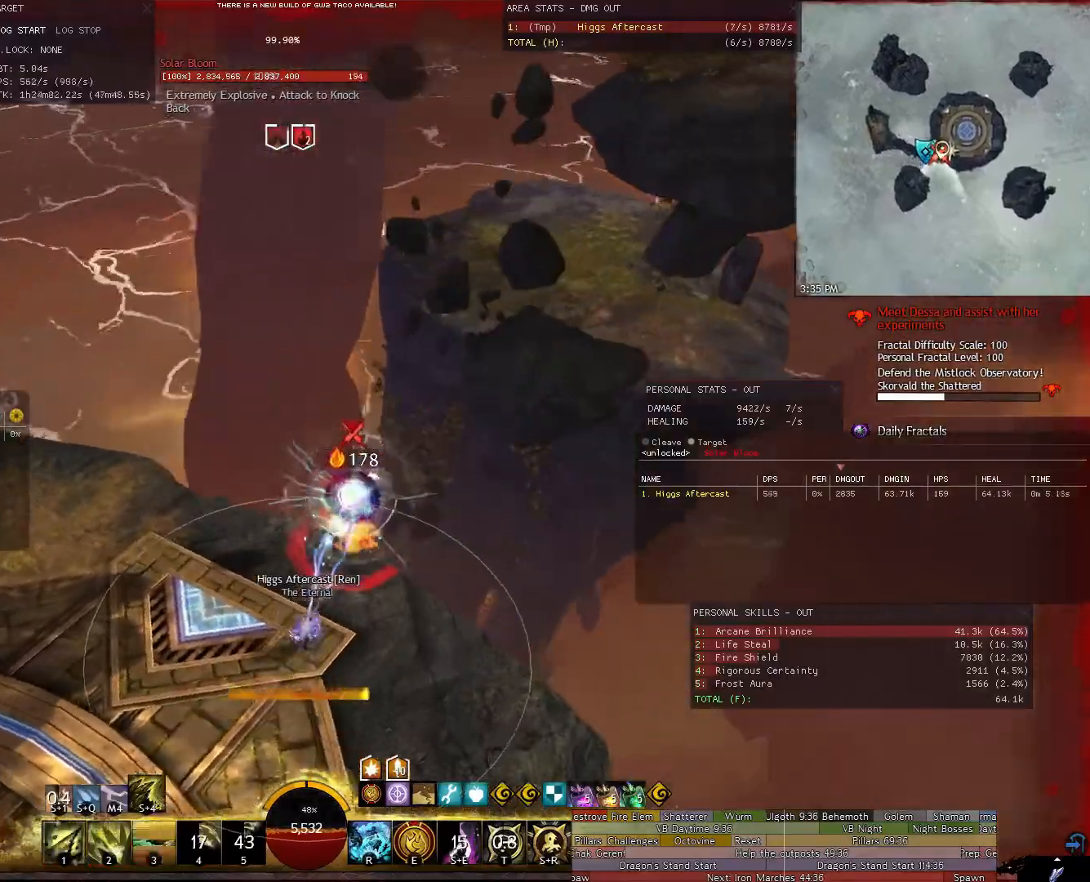
{"keys": ["a", "w"], "mouse": ["right"], "events": [[140, "1", "down"], [220, "1", "up"], [460, "a", "down"]]}
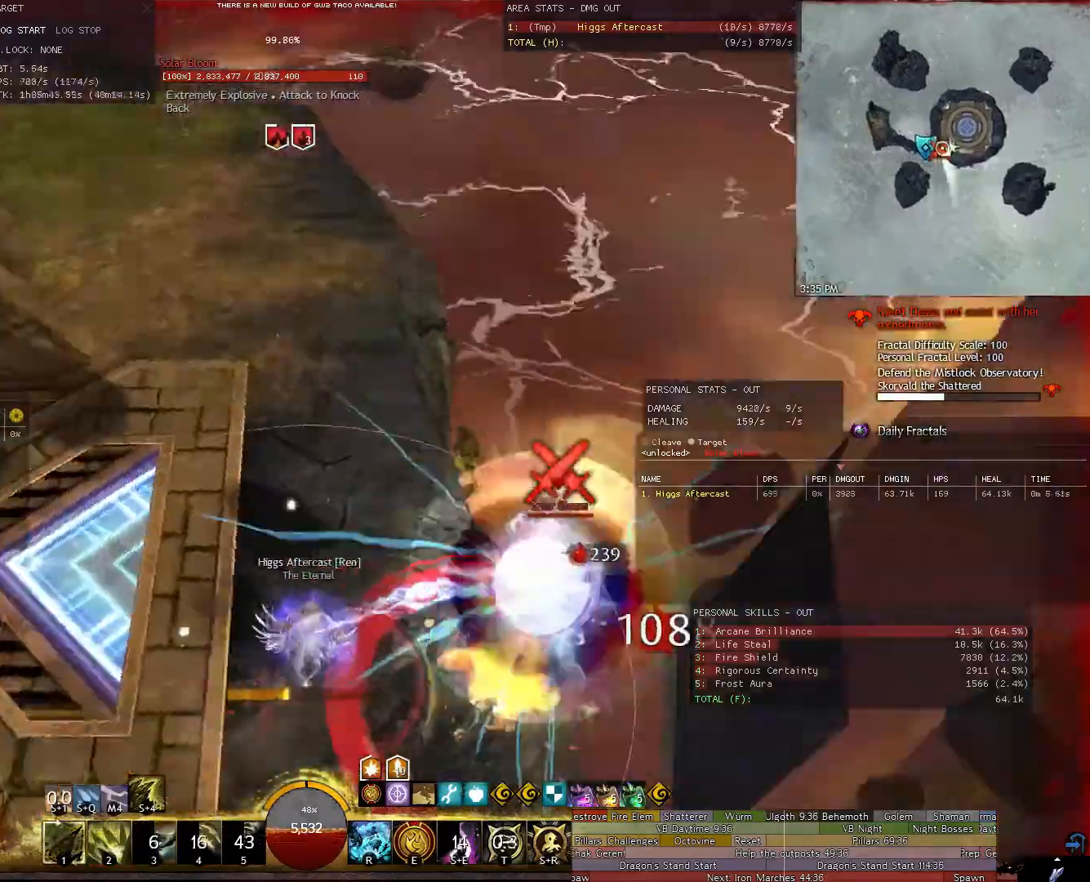
{"keys": ["w"], "mouse": ["right"], "events": [[340, "a", "up"]]}
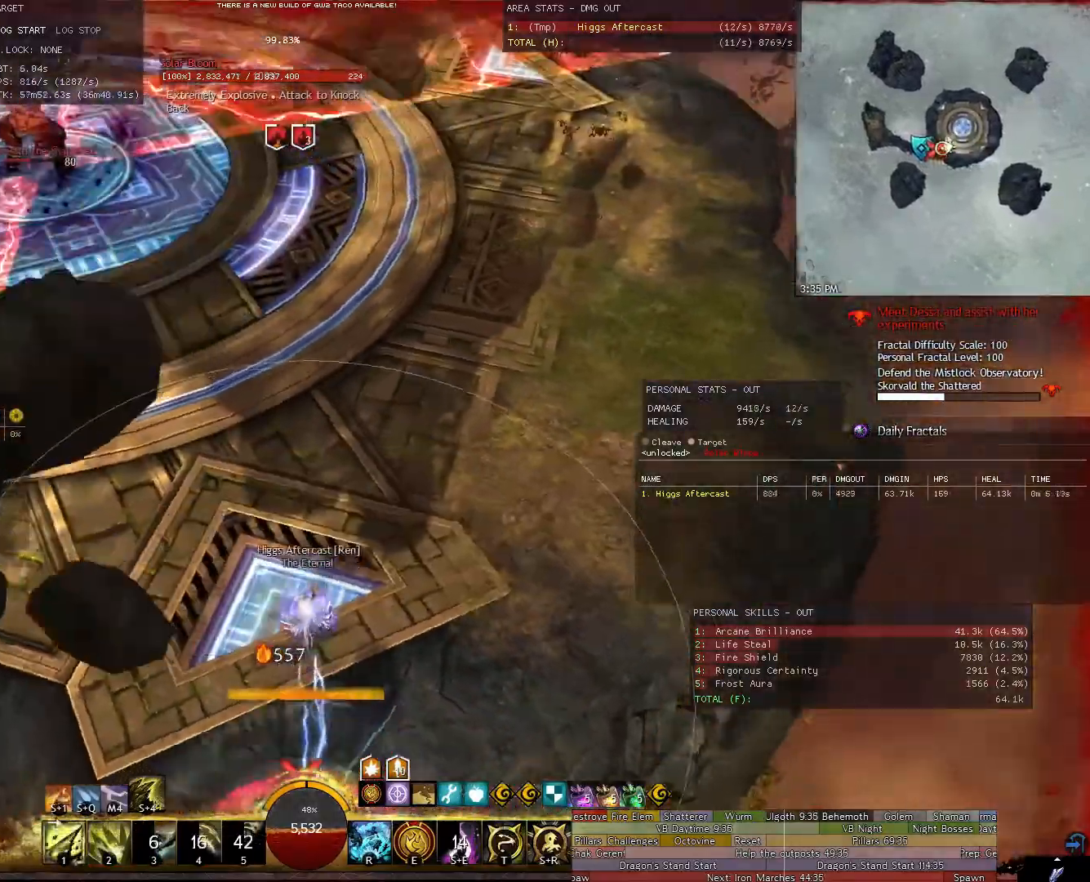
{"keys": ["w"], "mouse": ["right"], "events": []}
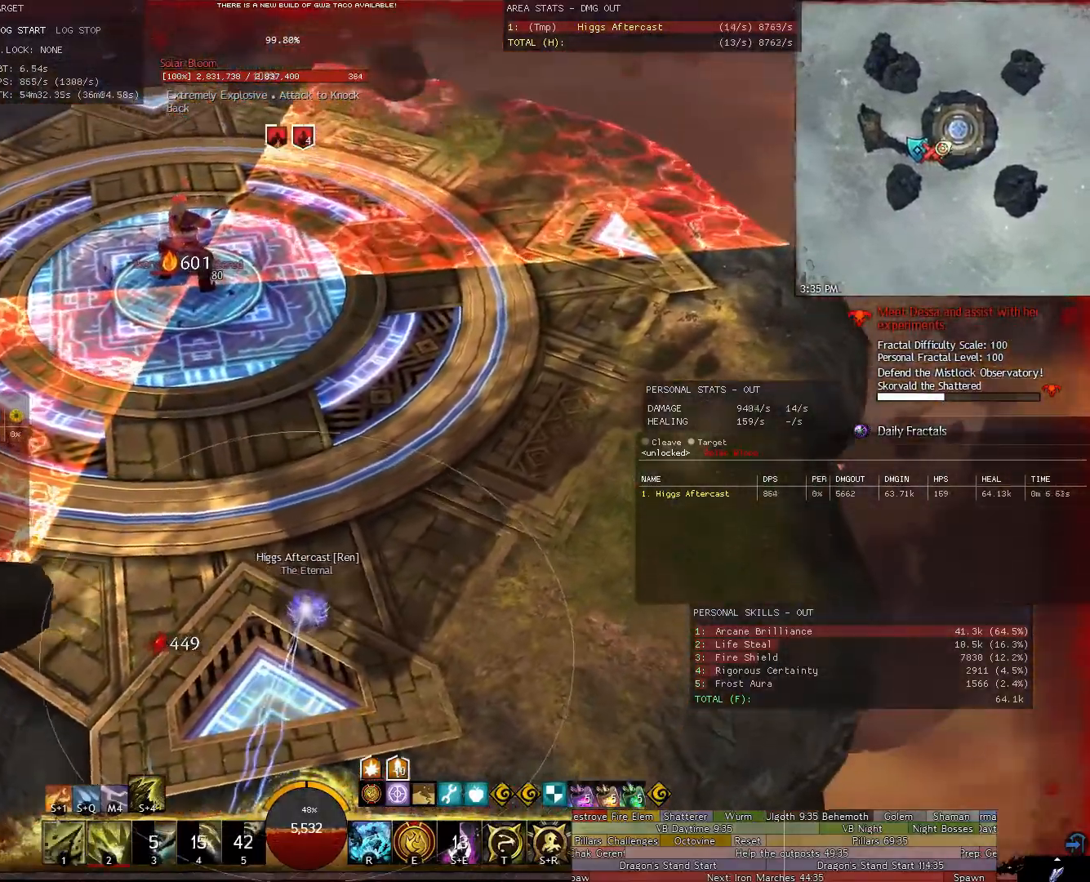
{"keys": ["d", "w"], "mouse": ["right"], "events": [[80, "d", "down"]]}
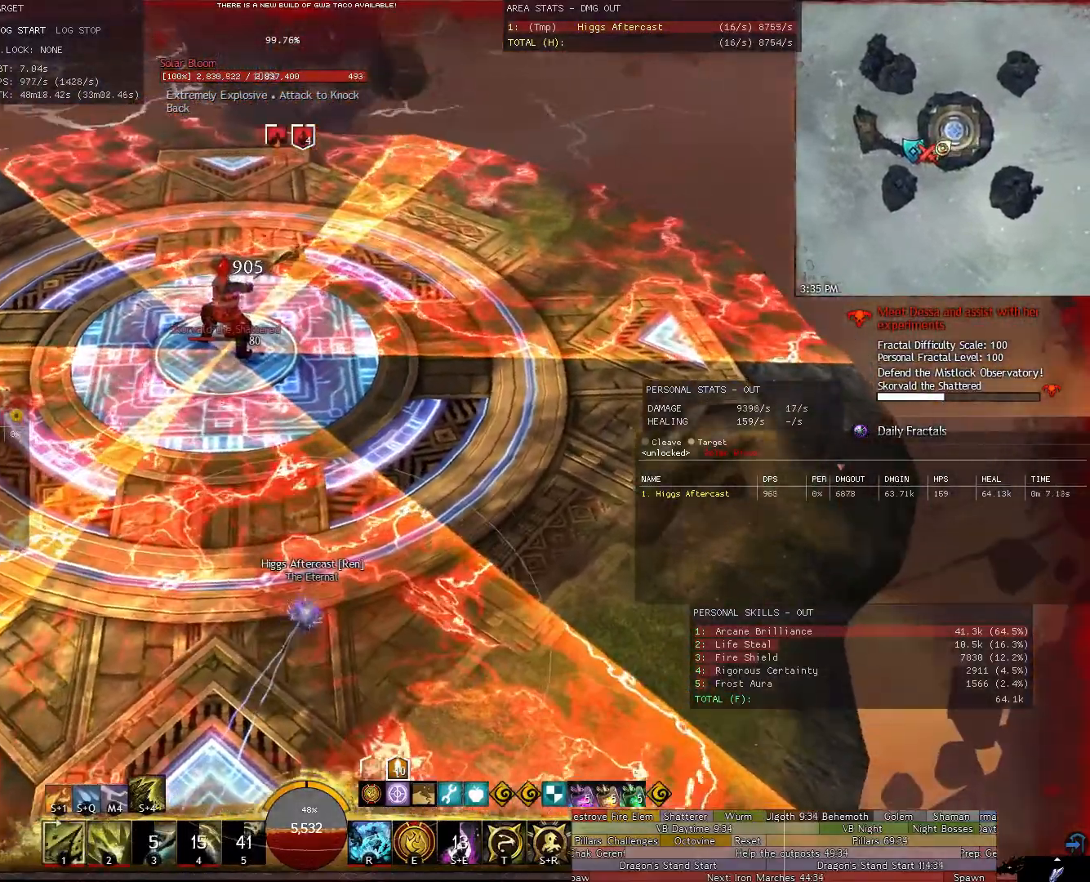
{"keys": ["d", "w"], "mouse": ["right"], "events": []}
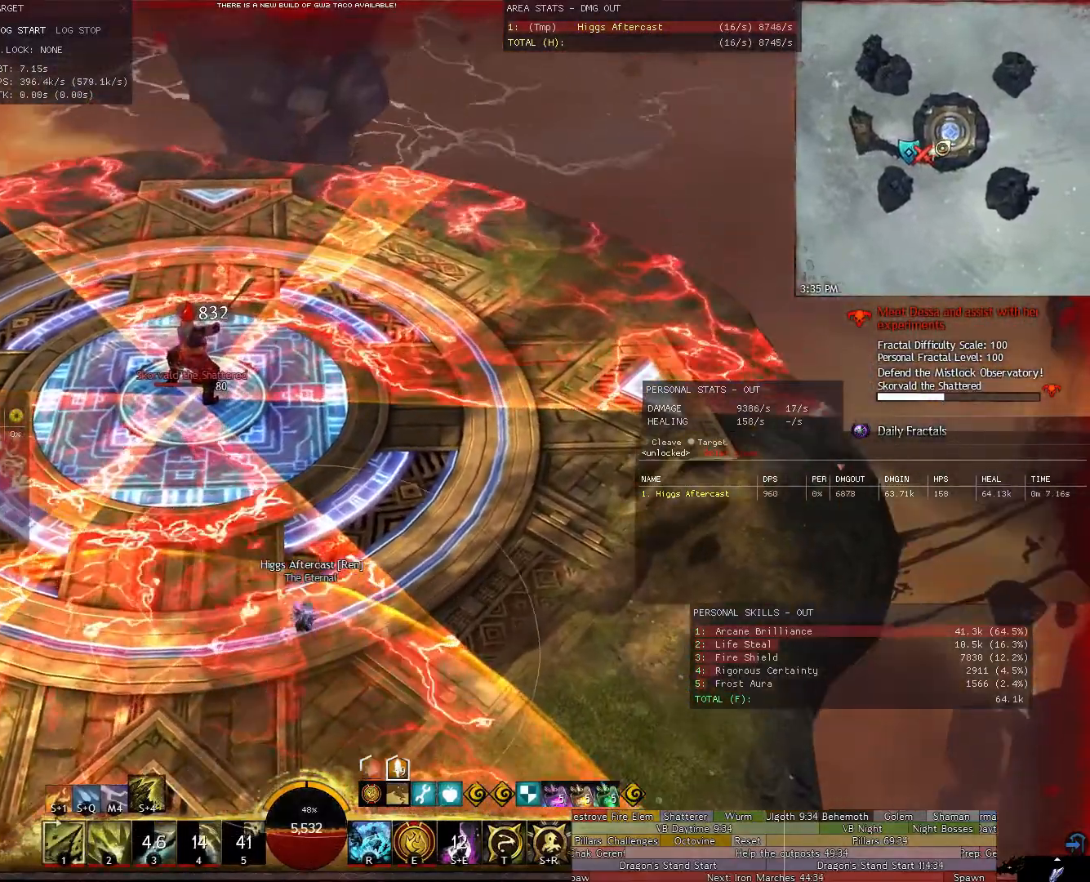
{"keys": ["d", "w"], "mouse": [], "events": [[20, "shift", "down"], [120, "q", "down"], [220, "q", "up"], [220, "shift", "up"], [260, "mouse_right", "up"]]}
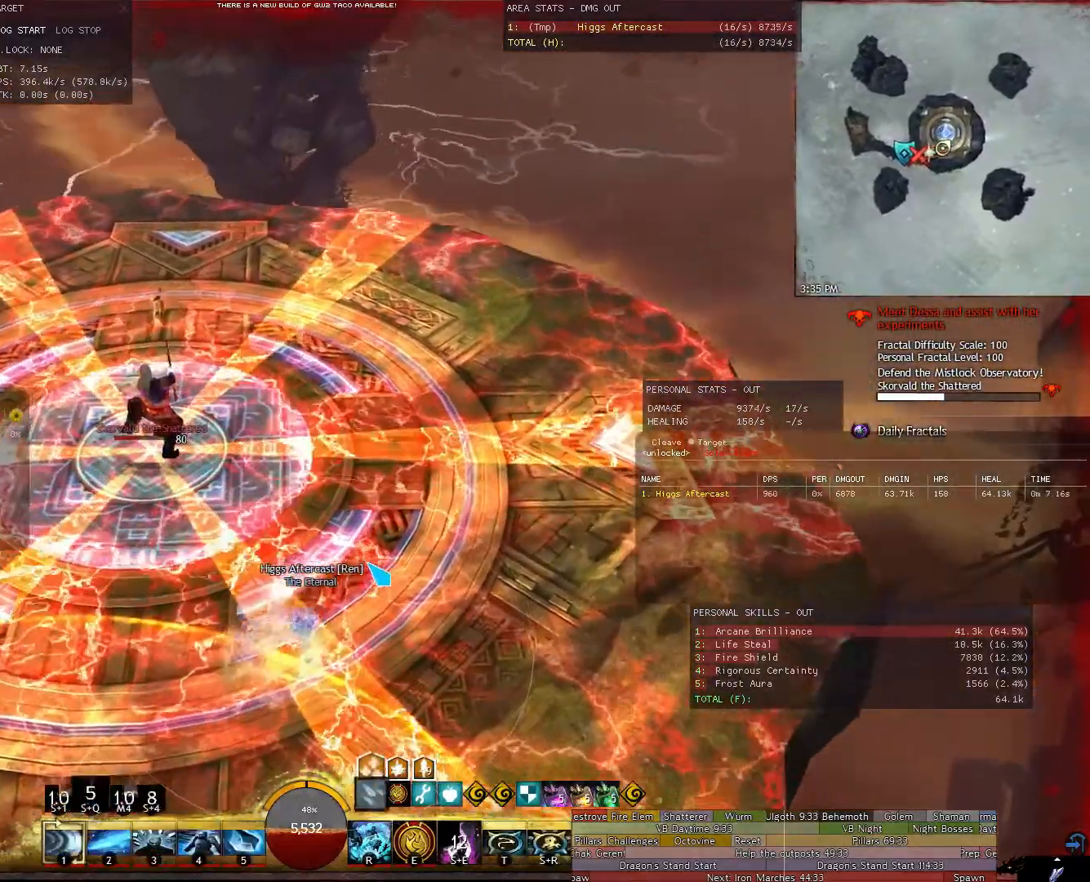
{"keys": ["d", "w"], "mouse": ["right"], "events": [[40, "mouse_right", "down"], [140, "d", "up"], [280, "d", "down"]]}
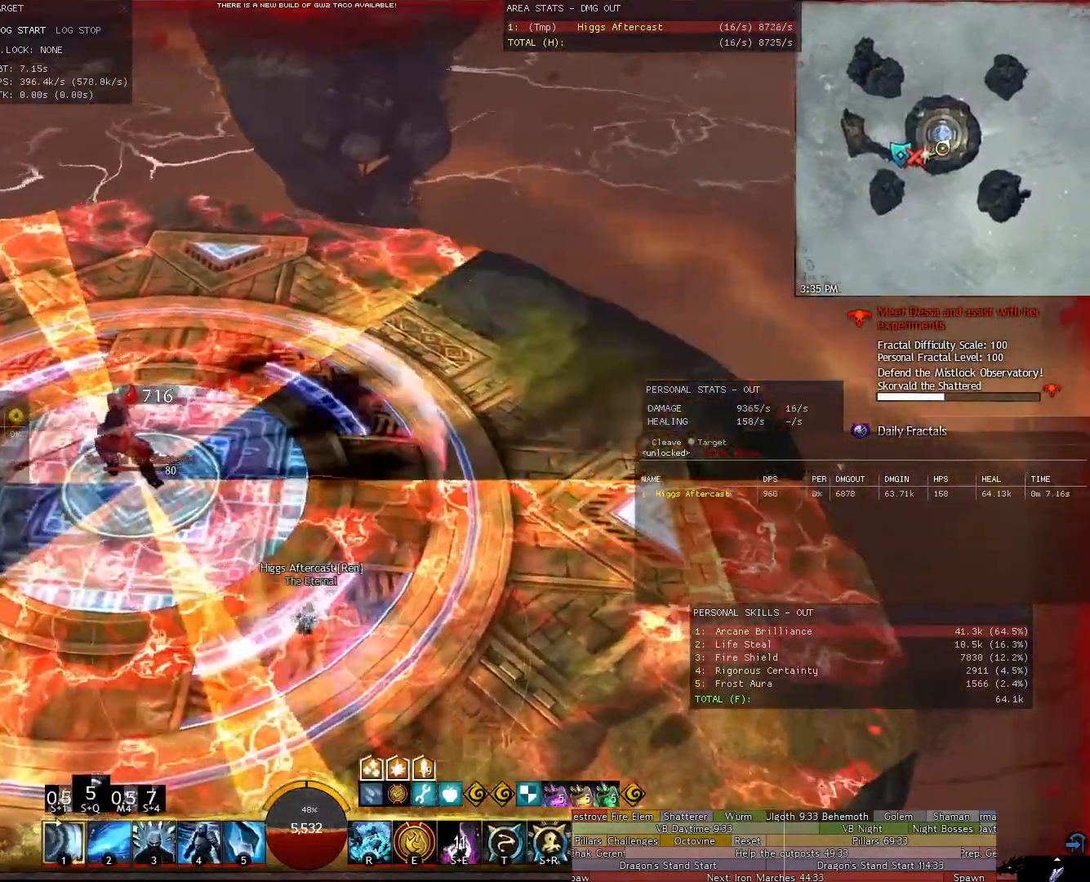
{"keys": ["w"], "mouse": [], "events": [[240, "d", "up"], [240, "mouse_right", "up"]]}
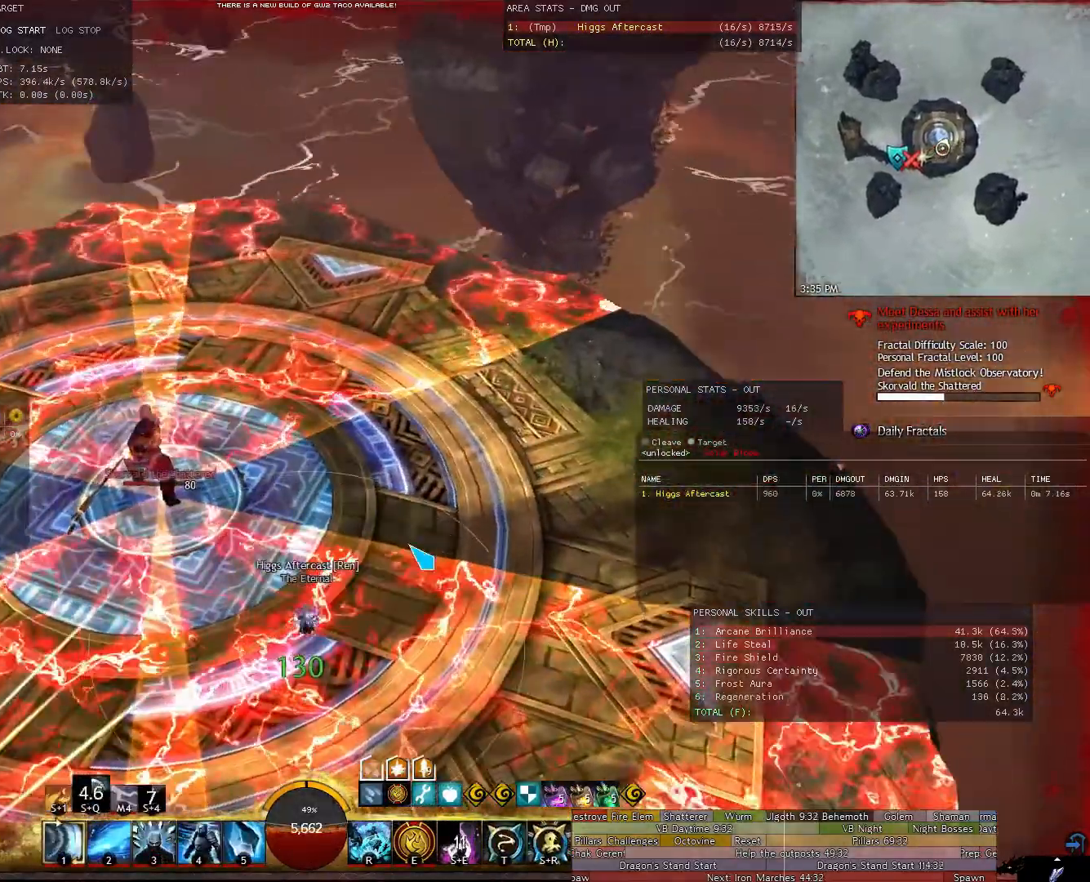
{"keys": ["w"], "mouse": [], "events": [[300, "2", "down"], [400, "2", "up"]]}
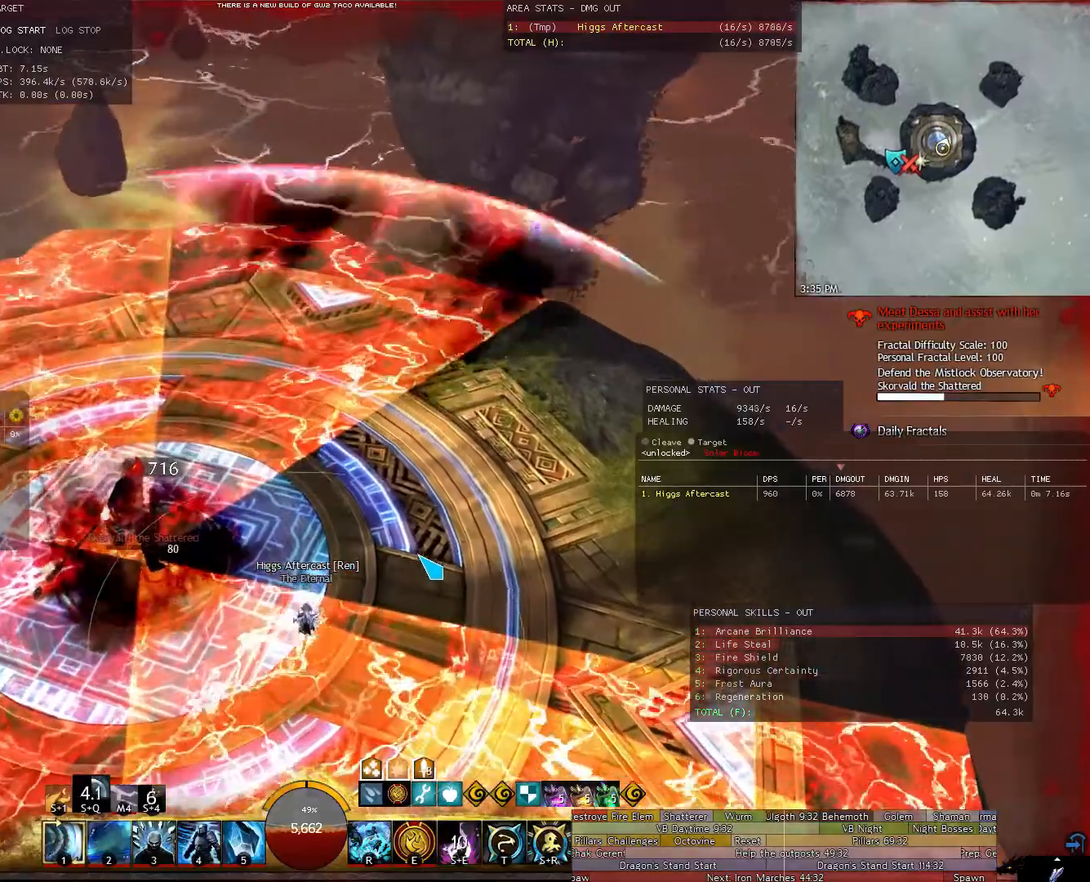
{"keys": ["d", "w"], "mouse": ["right"], "events": [[140, "d", "down"], [140, "mouse_right", "down"]]}
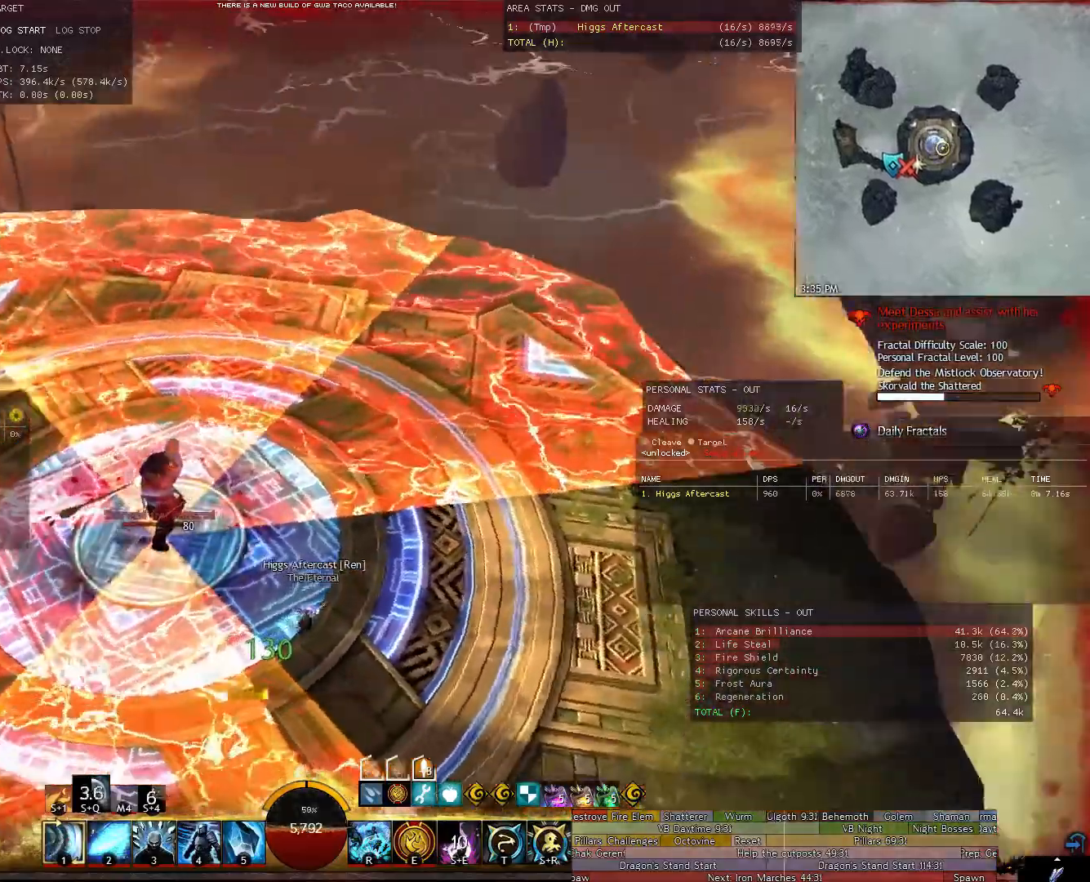
{"keys": ["a", "w"], "mouse": ["right"], "events": [[200, "d", "up"], [240, "w", "up"], [340, "a", "down"], [420, "w", "down"]]}
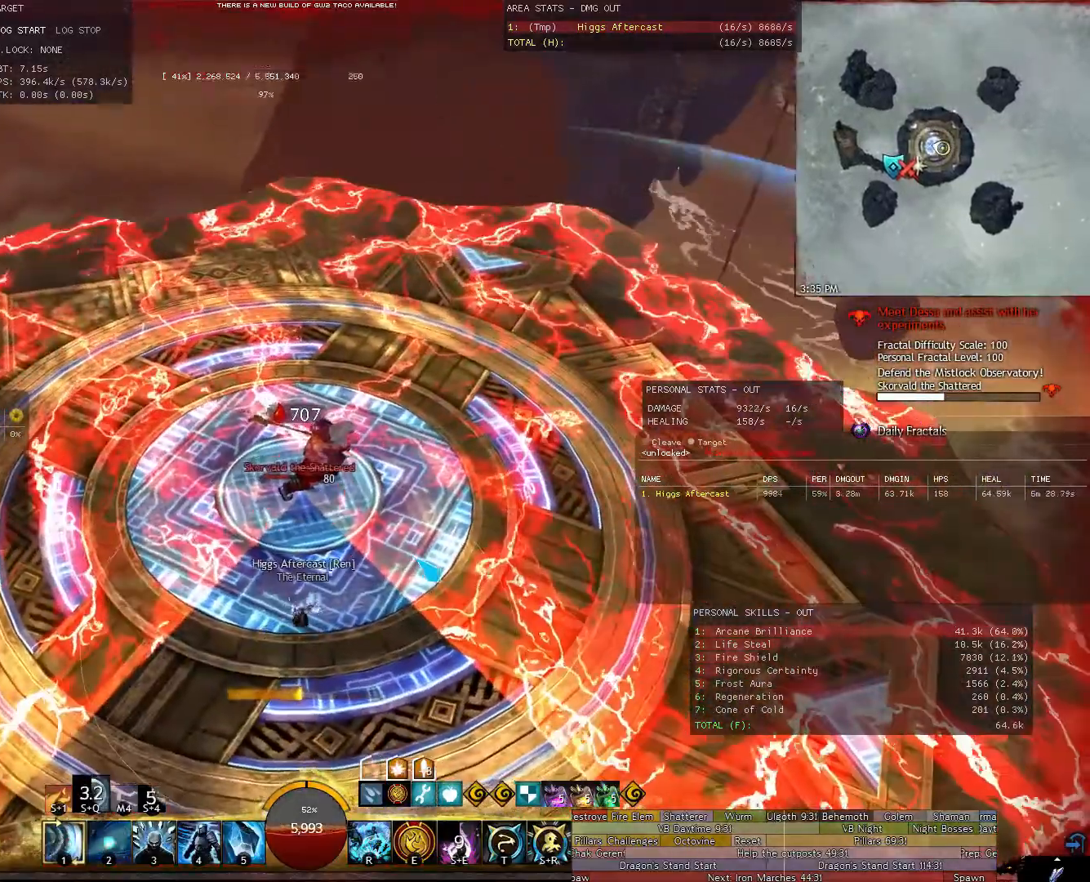
{"keys": ["a"], "mouse": [], "events": [[20, "mouse_right", "up"], [20, "v", "down"], [60, "a", "up"], [120, "v", "up"], [120, "w", "up"], [260, "d", "down"], [340, "d", "up"], [440, "a", "down"]]}
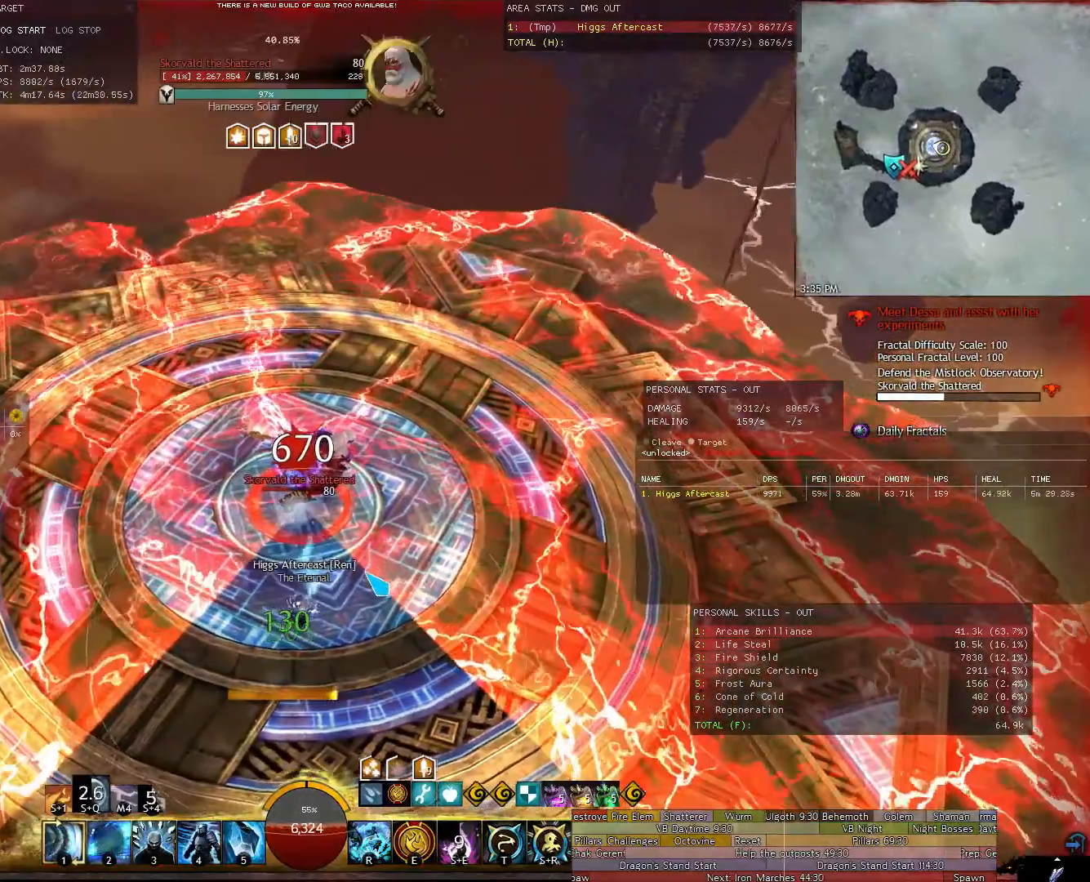
{"keys": [], "mouse": [], "events": [[40, "w", "down"], [80, "a", "up"], [80, "w", "up"], [140, "mouse_right", "down"], [420, "mouse_right", "up"]]}
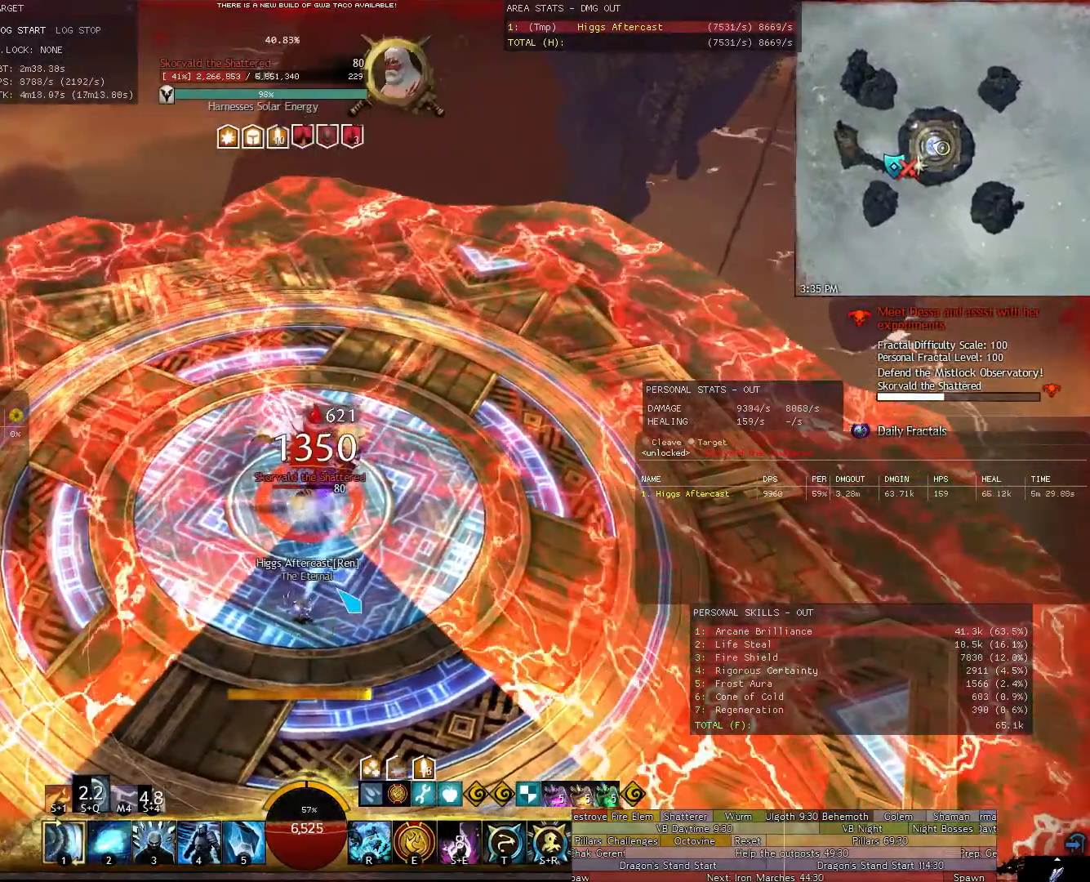
{"keys": [], "mouse": ["right"], "events": [[100, "3", "down"], [140, "3", "up"], [240, "3", "down"], [340, "3", "up"], [480, "mouse_right", "down"]]}